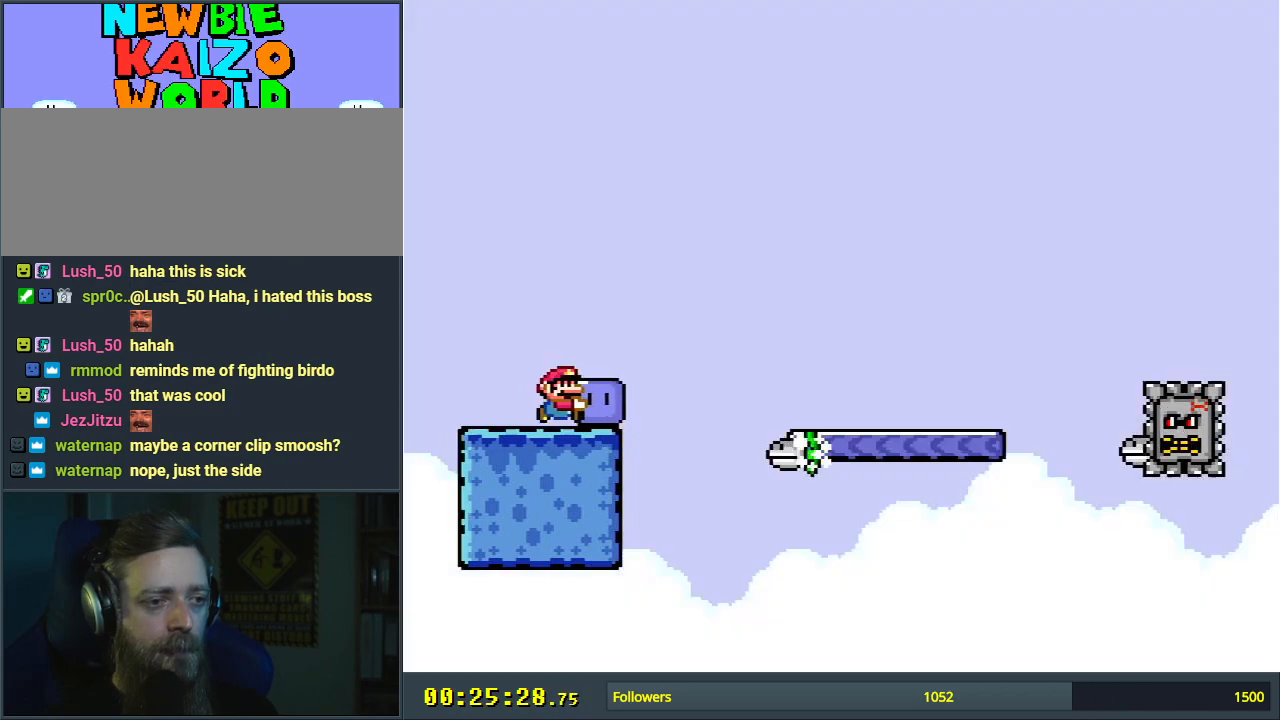
Gameplay with a controller (Nintendo layout); each line is a JSON object with the inputs held at the frame after it. "events" lists button and stick changes between this image and that frame as [ms after this image, input, new state], when the widget could be followed in between. Not read: L3 R3.
{"buttons": ["B", "DPAD_RIGHT"], "events": [[33, "B", "down"], [483, "Y", "up"]]}
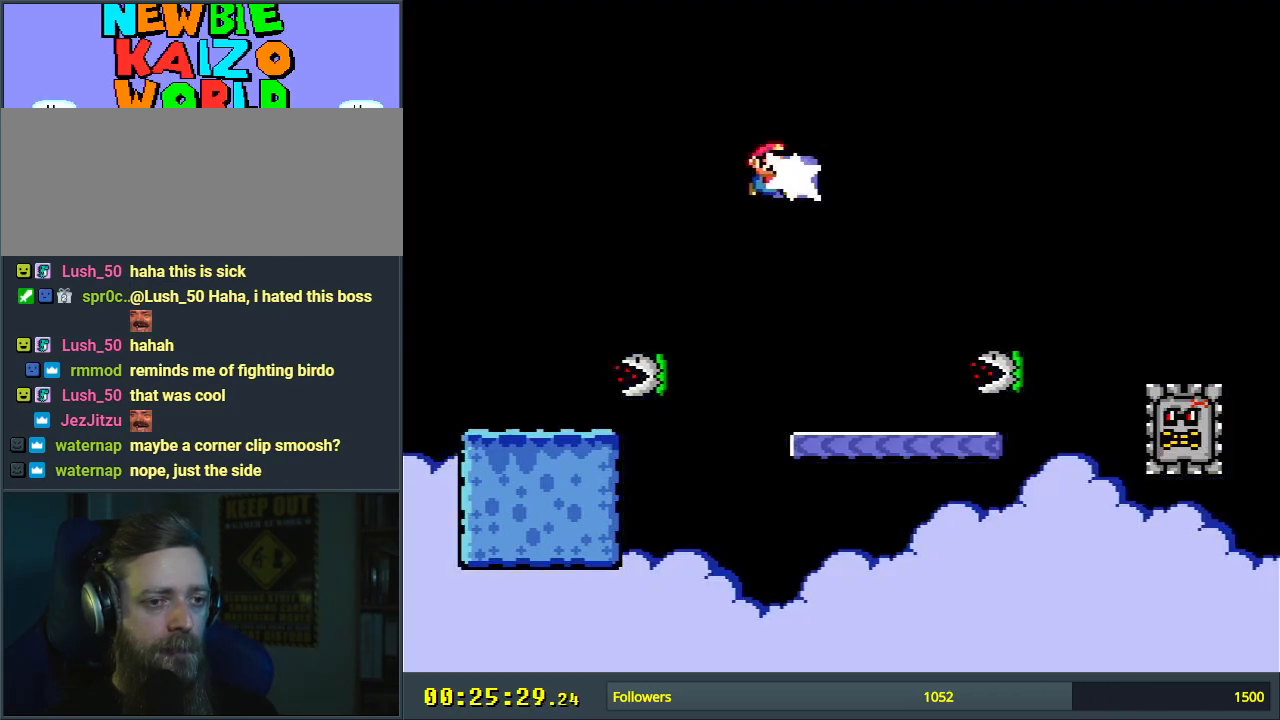
{"buttons": ["B", "Y", "DPAD_LEFT"], "events": [[100, "Y", "down"], [200, "DPAD_RIGHT", "up"], [450, "DPAD_LEFT", "down"]]}
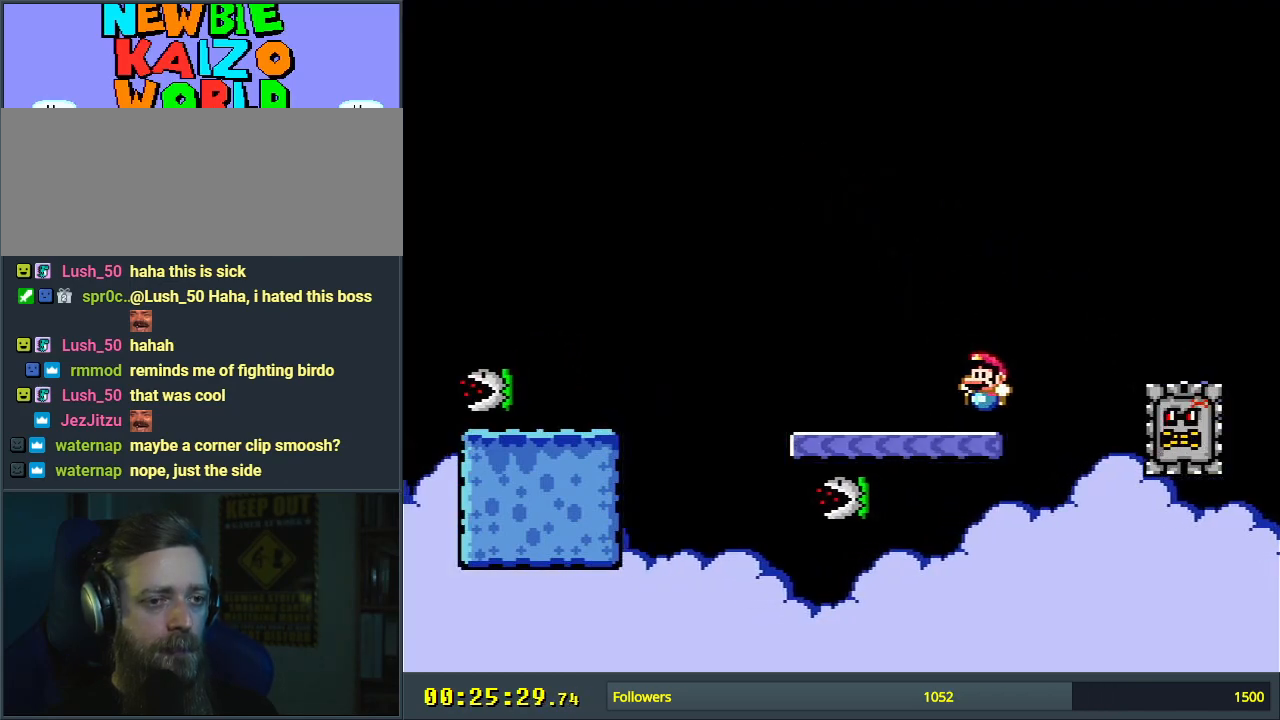
{"buttons": ["B", "Y", "DPAD_LEFT"], "events": [[133, "B", "up"], [417, "B", "down"]]}
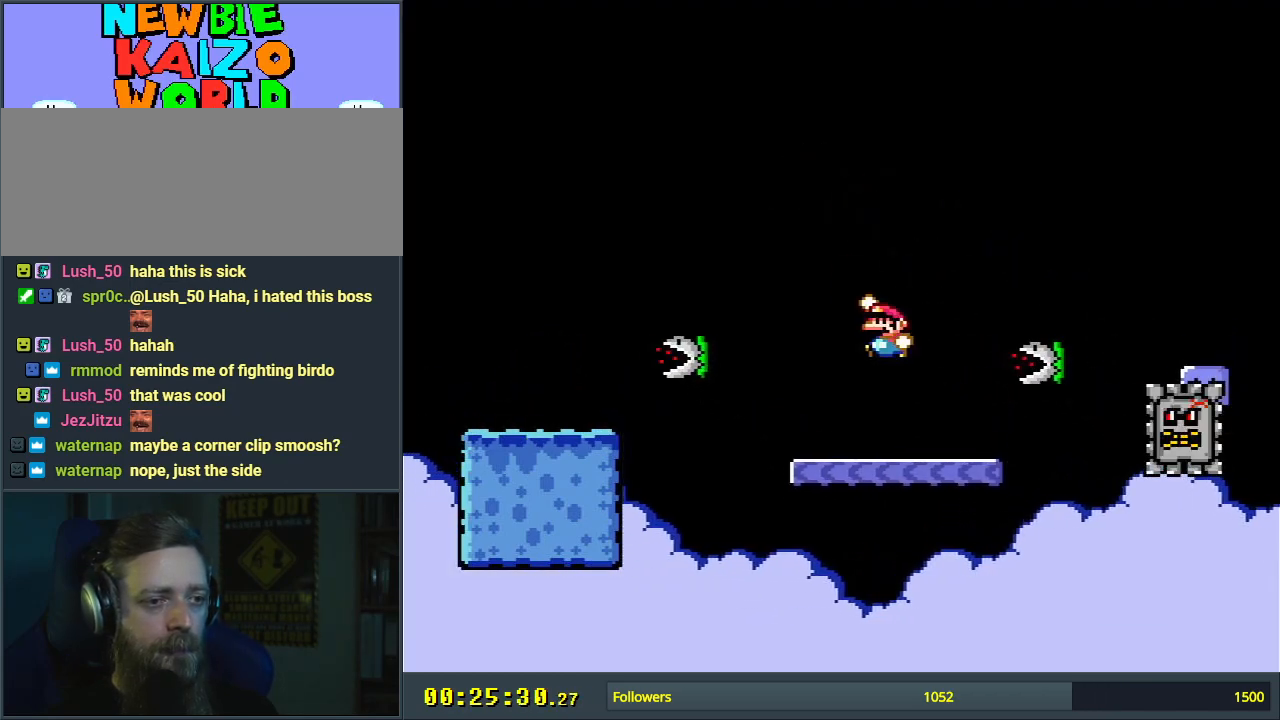
{"buttons": ["B", "Y"], "events": [[167, "DPAD_LEFT", "up"]]}
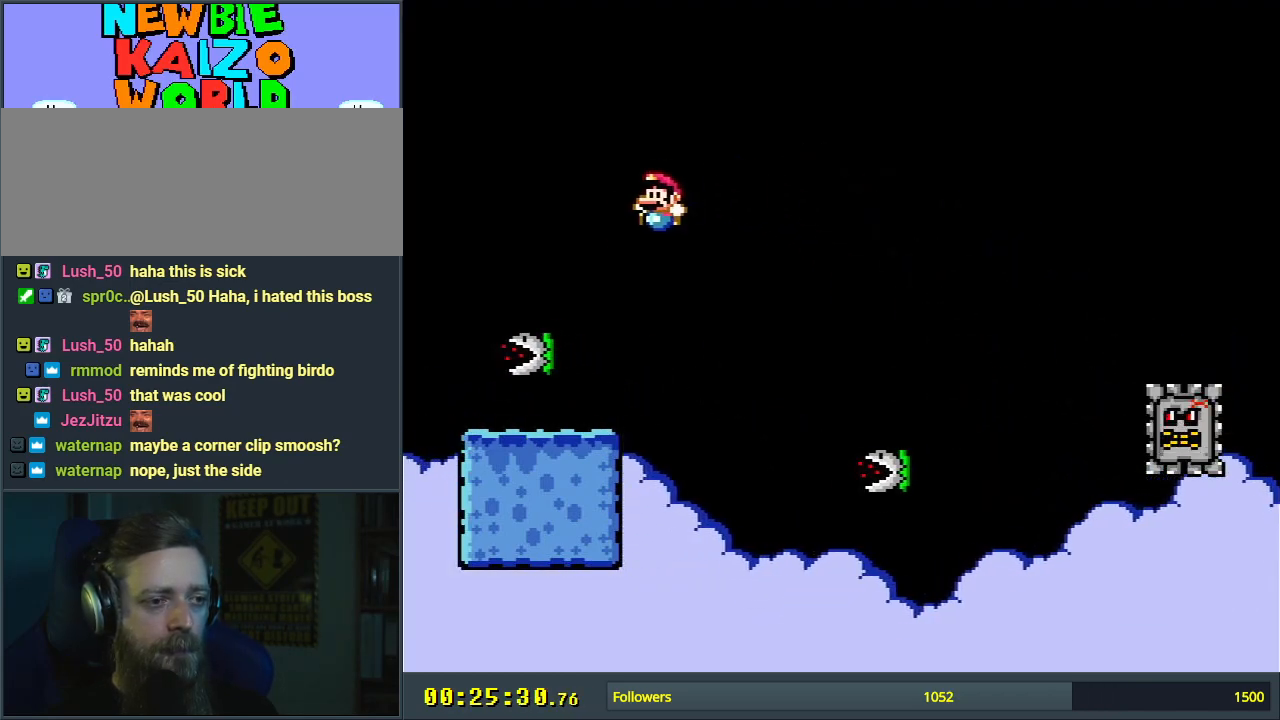
{"buttons": ["B", "Y"], "events": [[83, "DPAD_RIGHT", "down"], [150, "DPAD_RIGHT", "up"], [283, "B", "up"], [283, "DPAD_LEFT", "down"], [400, "DPAD_LEFT", "up"], [467, "B", "down"]]}
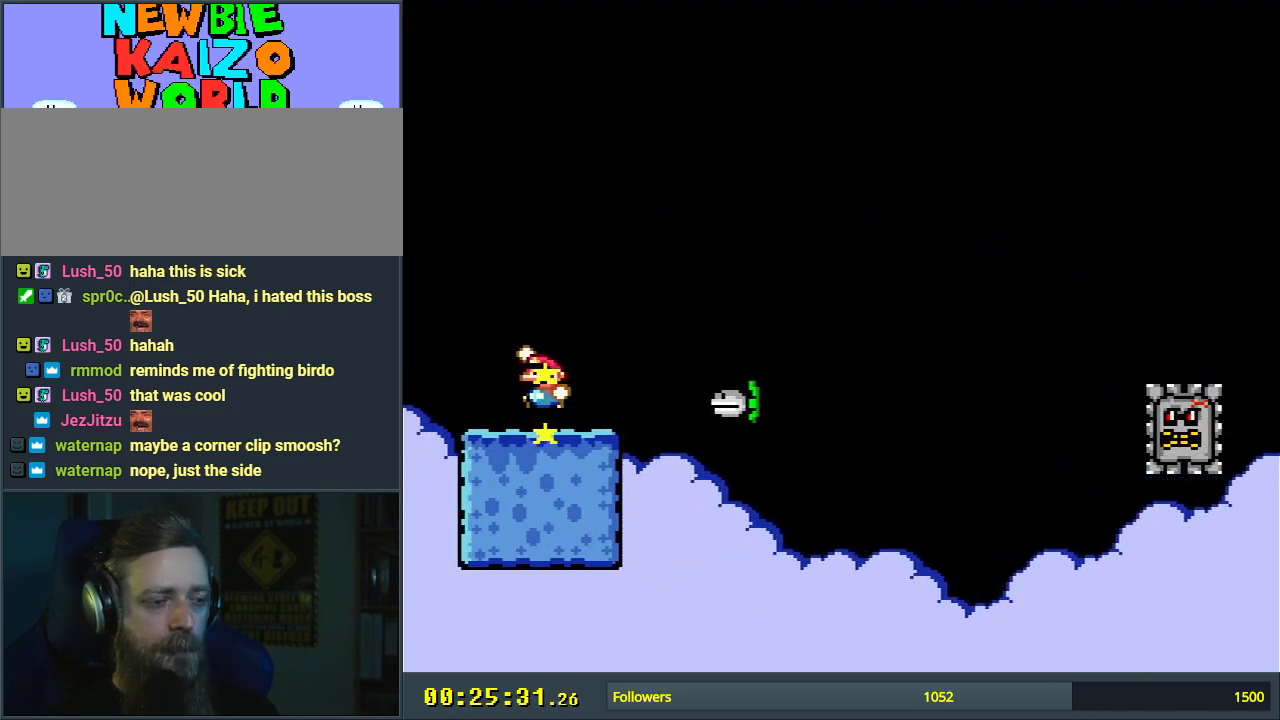
{"buttons": ["B", "Y"], "events": [[67, "DPAD_RIGHT", "down"], [267, "DPAD_RIGHT", "up"]]}
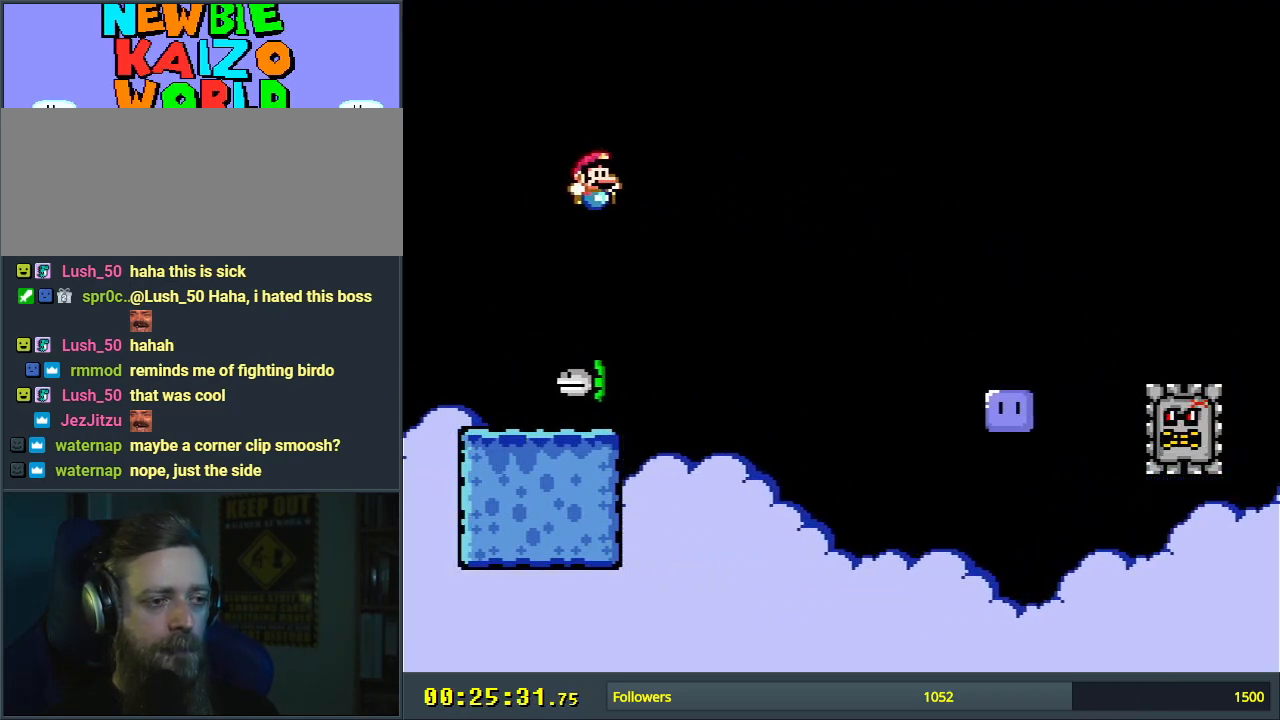
{"buttons": ["B", "Y"], "events": [[117, "DPAD_LEFT", "down"], [250, "DPAD_LEFT", "up"], [283, "B", "up"], [500, "B", "down"]]}
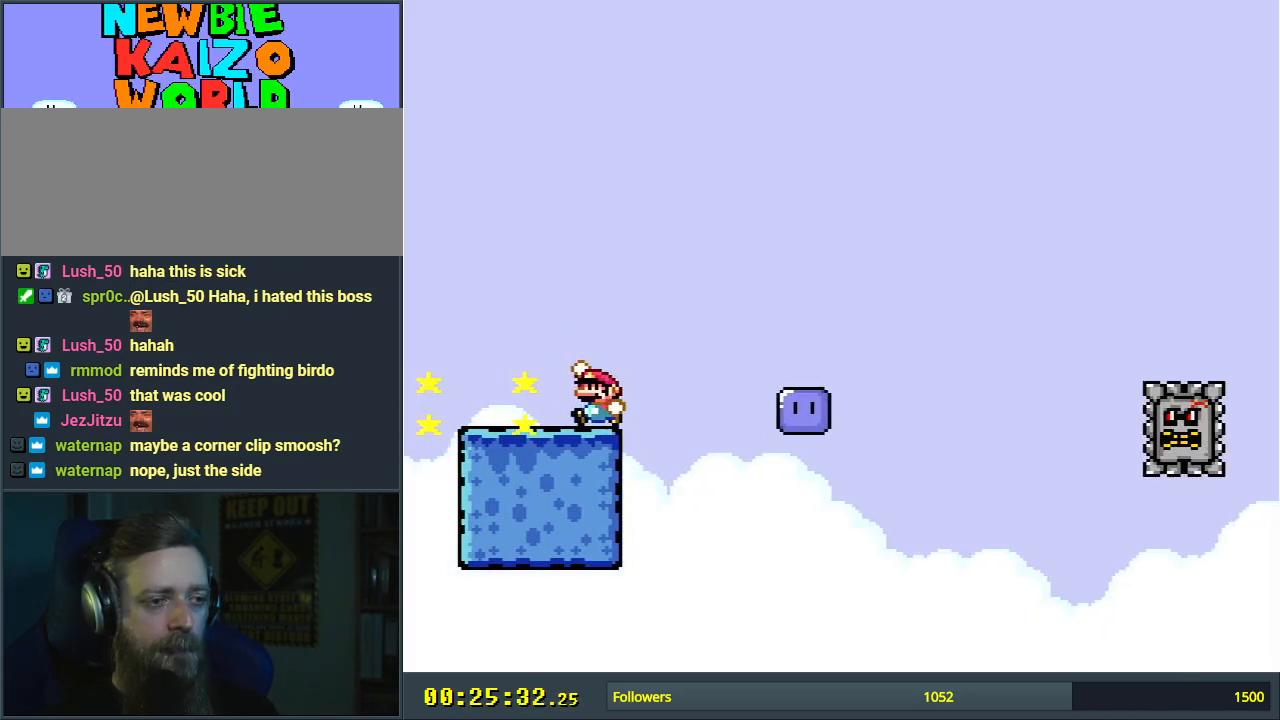
{"buttons": ["DPAD_LEFT"], "events": [[83, "B", "up"], [317, "DPAD_RIGHT", "down"], [417, "Y", "up"], [433, "DPAD_RIGHT", "up"], [483, "DPAD_LEFT", "down"]]}
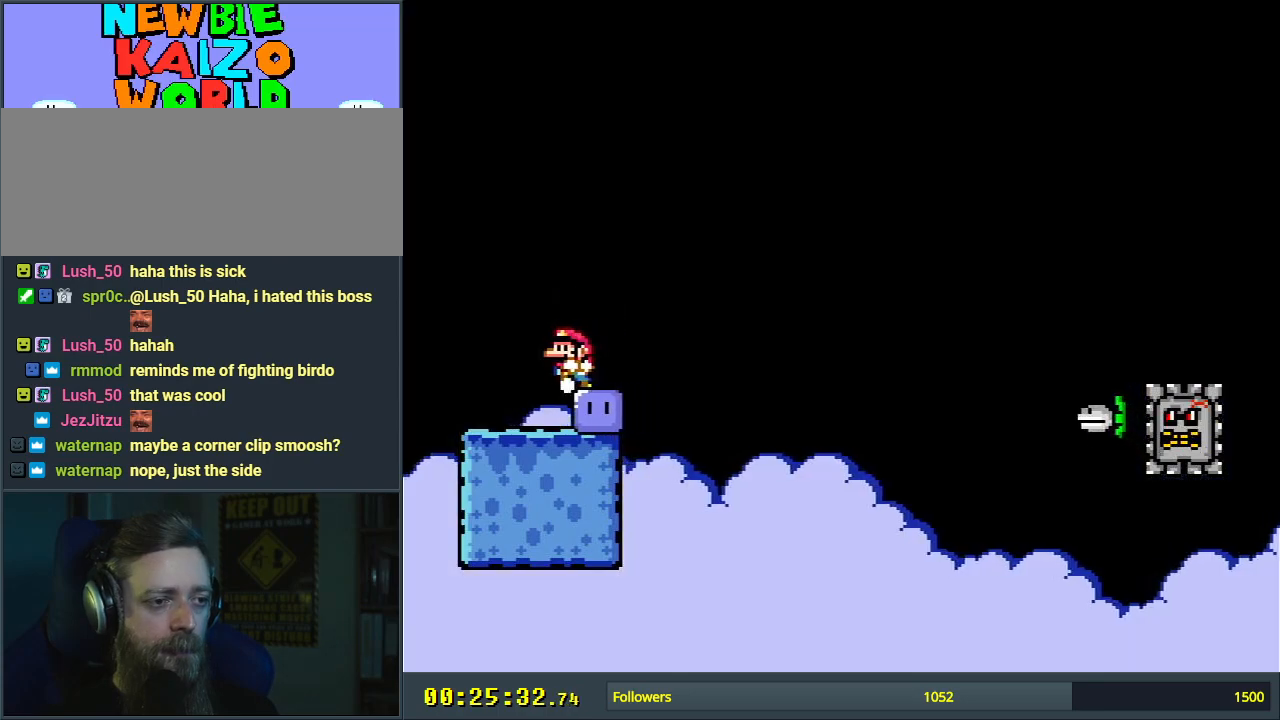
{"buttons": ["Y"], "events": [[17, "Y", "down"], [100, "DPAD_LEFT", "up"], [217, "DPAD_RIGHT", "down"], [300, "DPAD_RIGHT", "up"]]}
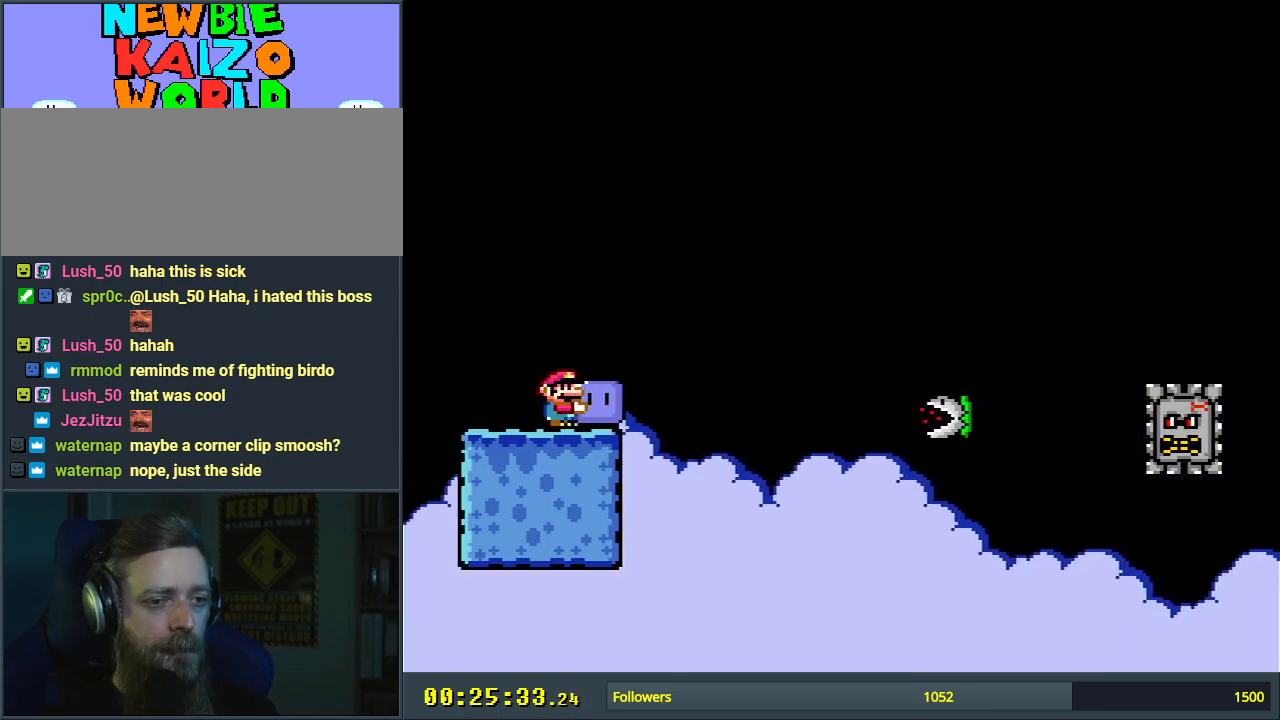
{"buttons": ["Y"], "events": [[33, "DPAD_LEFT", "down"], [150, "DPAD_LEFT", "up"]]}
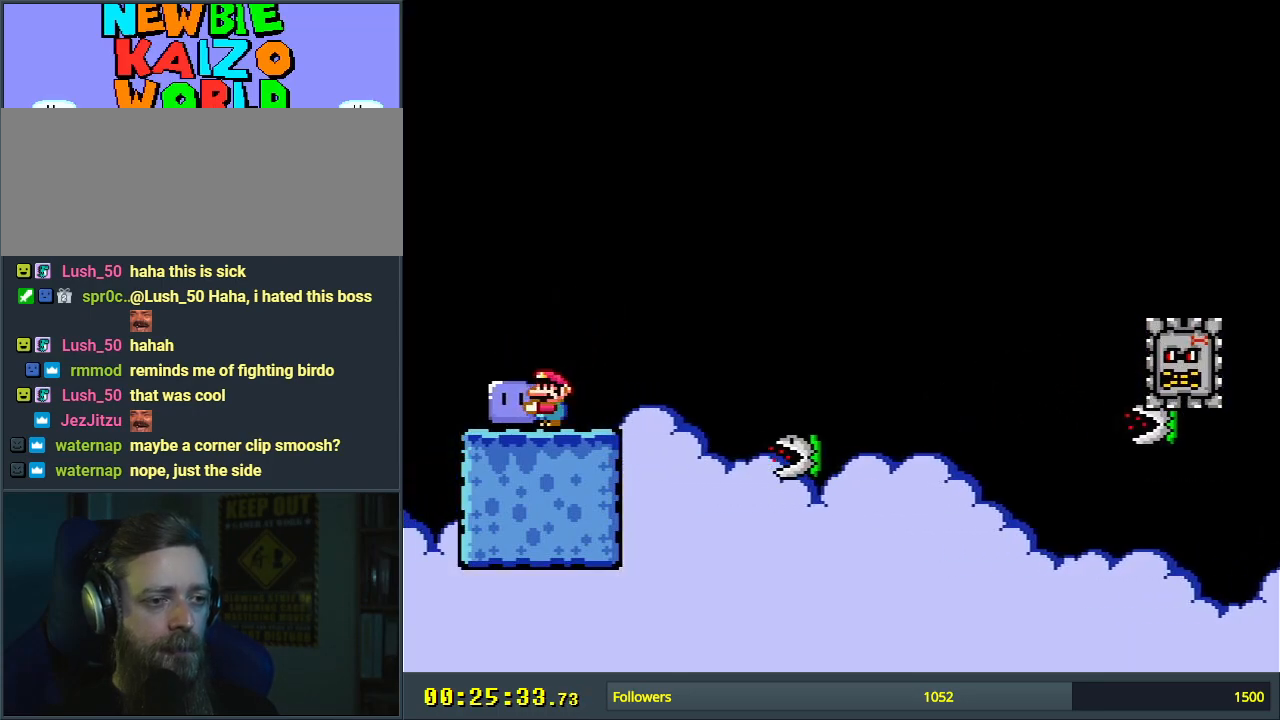
{"buttons": ["B", "Y", "DPAD_RIGHT"], "events": [[117, "DPAD_LEFT", "down"], [333, "DPAD_LEFT", "up"], [367, "B", "down"], [417, "DPAD_RIGHT", "down"]]}
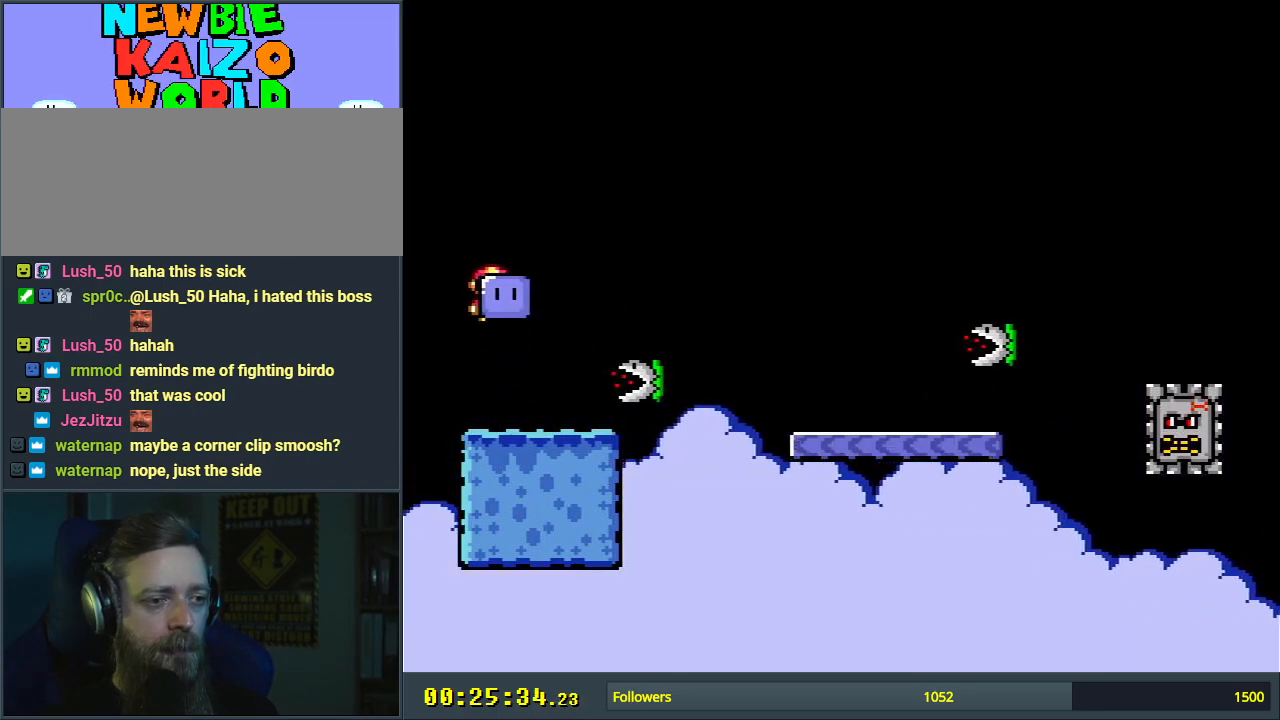
{"buttons": ["B", "Y", "DPAD_LEFT"], "events": [[133, "DPAD_RIGHT", "up"], [383, "DPAD_LEFT", "down"]]}
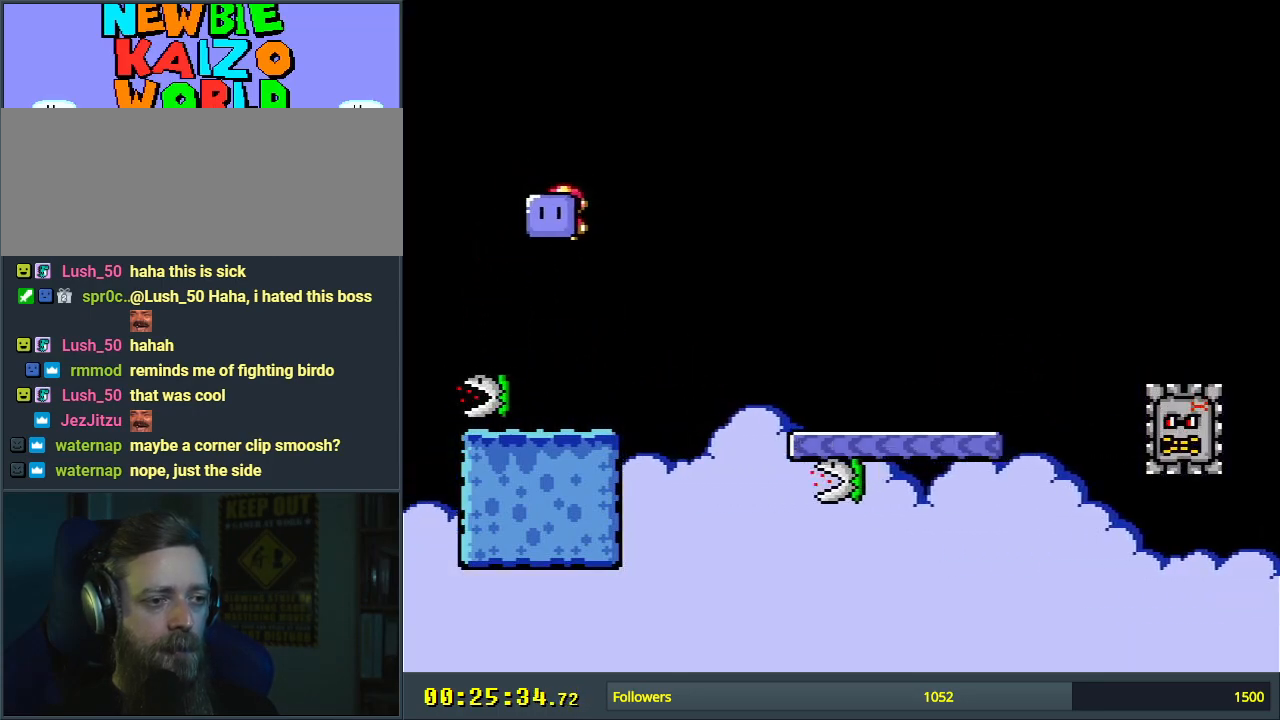
{"buttons": ["B", "Y", "DPAD_RIGHT"], "events": [[33, "DPAD_LEFT", "up"], [83, "B", "up"], [167, "DPAD_RIGHT", "down"], [450, "B", "down"]]}
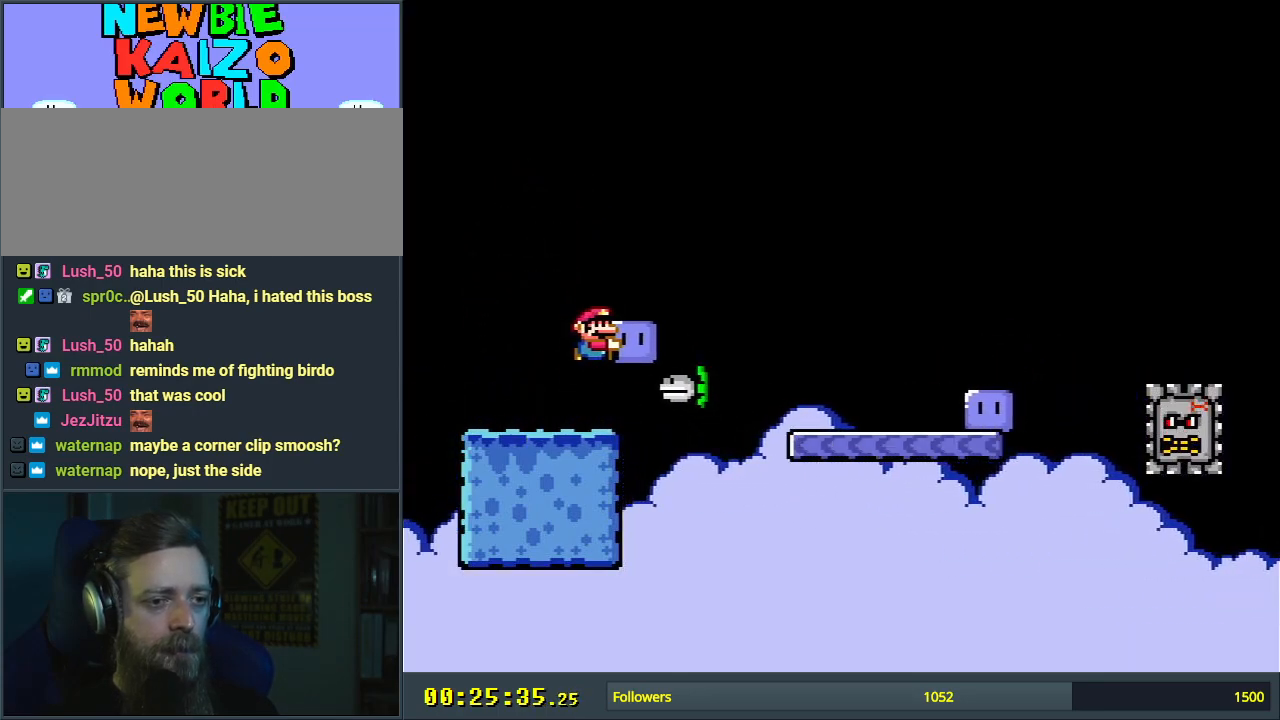
{"buttons": ["B", "Y"], "events": [[267, "Y", "up"], [367, "DPAD_RIGHT", "up"], [383, "Y", "down"]]}
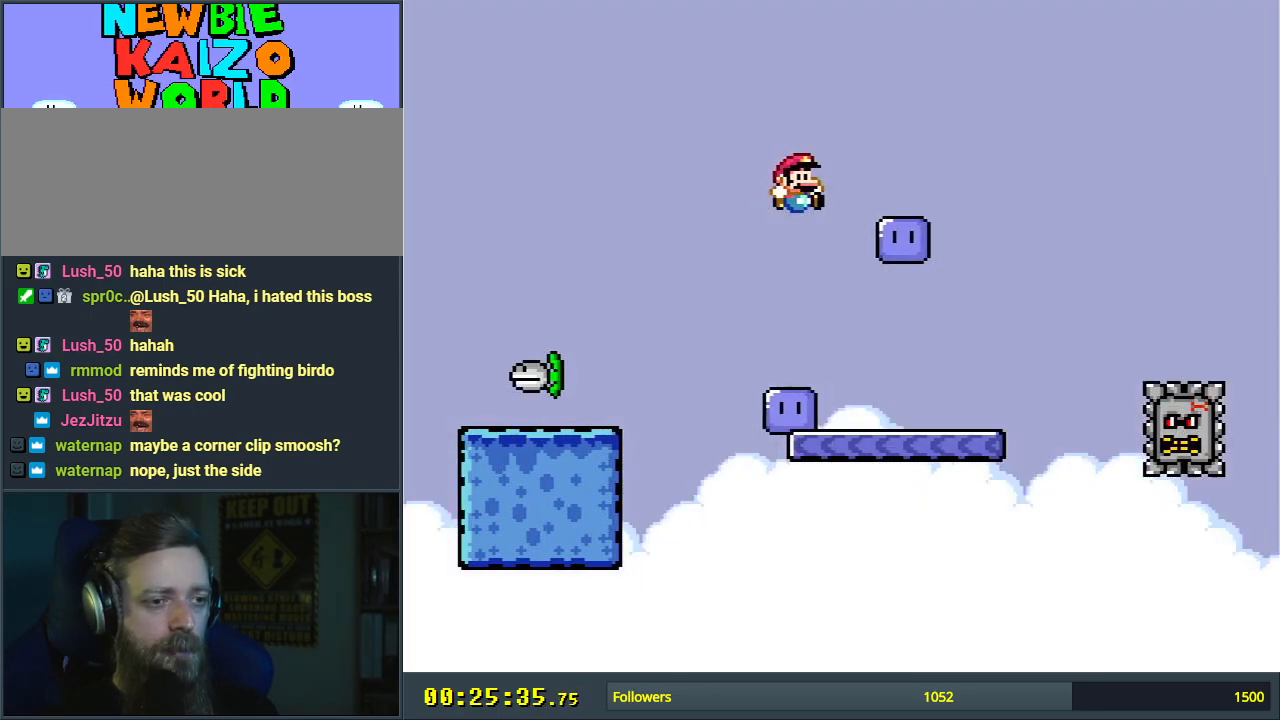
{"buttons": ["B", "Y", "DPAD_LEFT"], "events": [[133, "B", "up"], [133, "DPAD_LEFT", "down"], [417, "B", "down"]]}
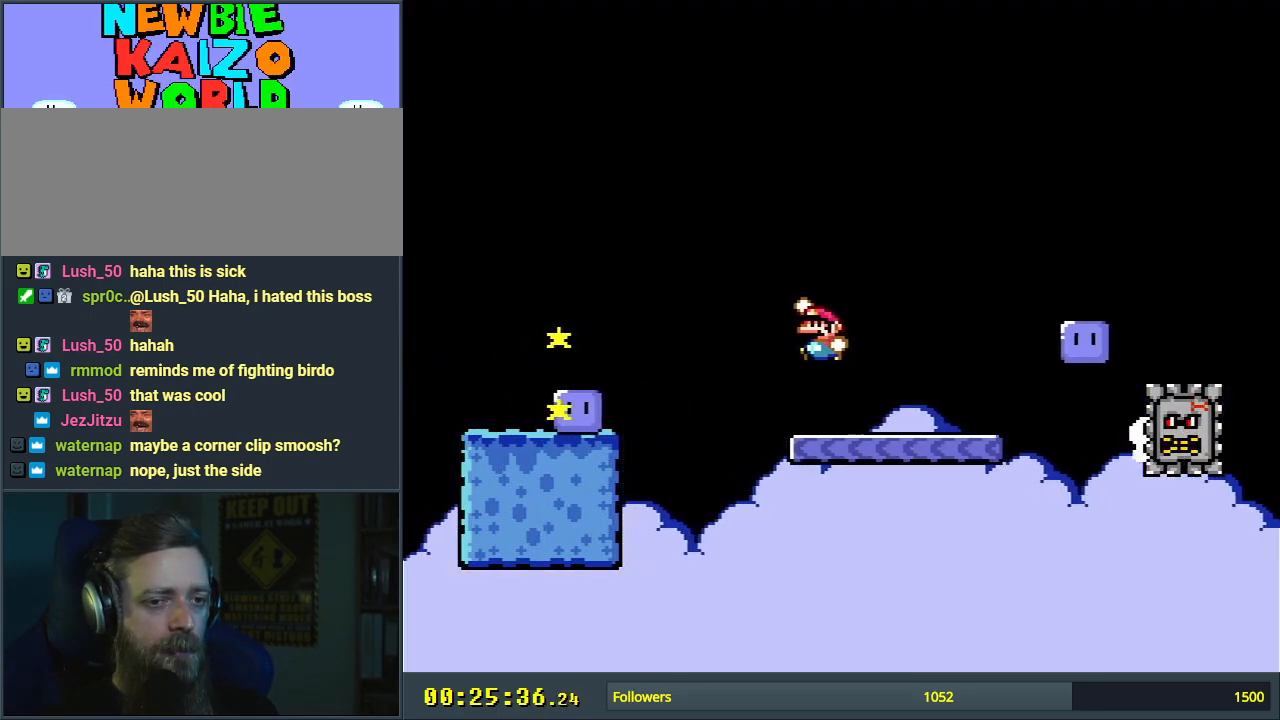
{"buttons": ["Y"], "events": [[100, "DPAD_LEFT", "up"], [433, "B", "up"]]}
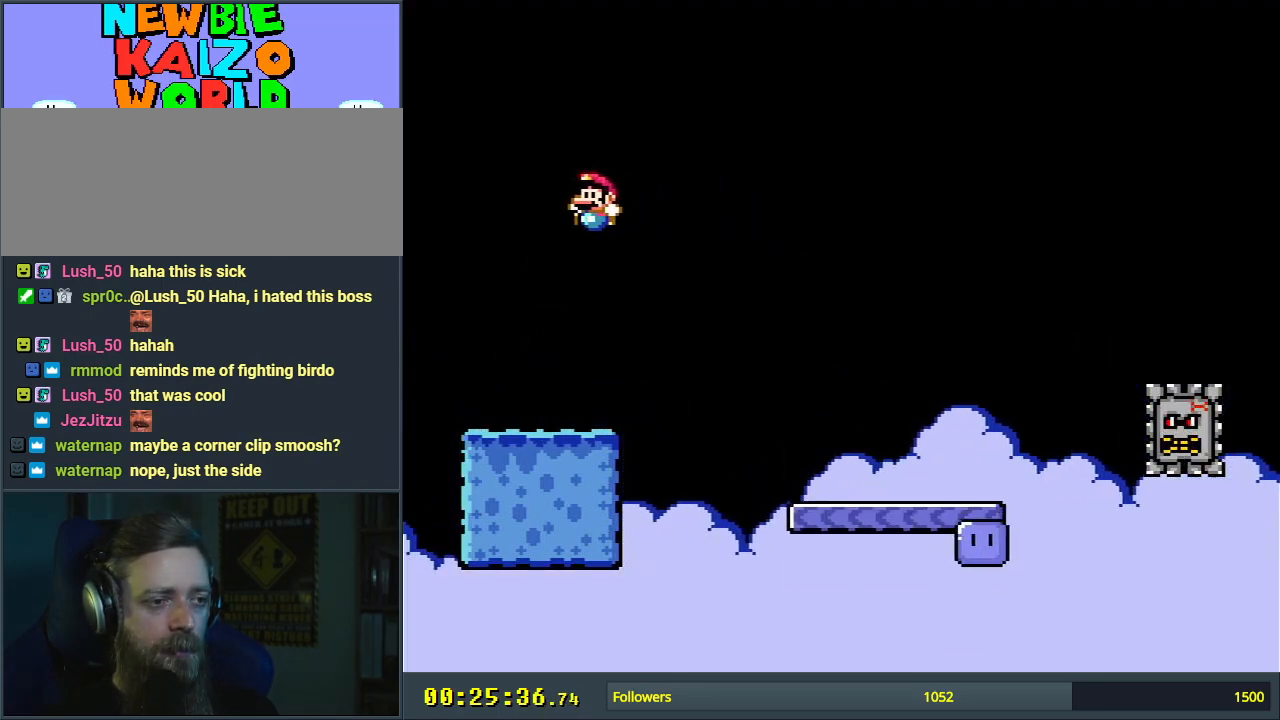
{"buttons": ["Y"], "events": [[17, "DPAD_RIGHT", "down"], [150, "DPAD_RIGHT", "up"]]}
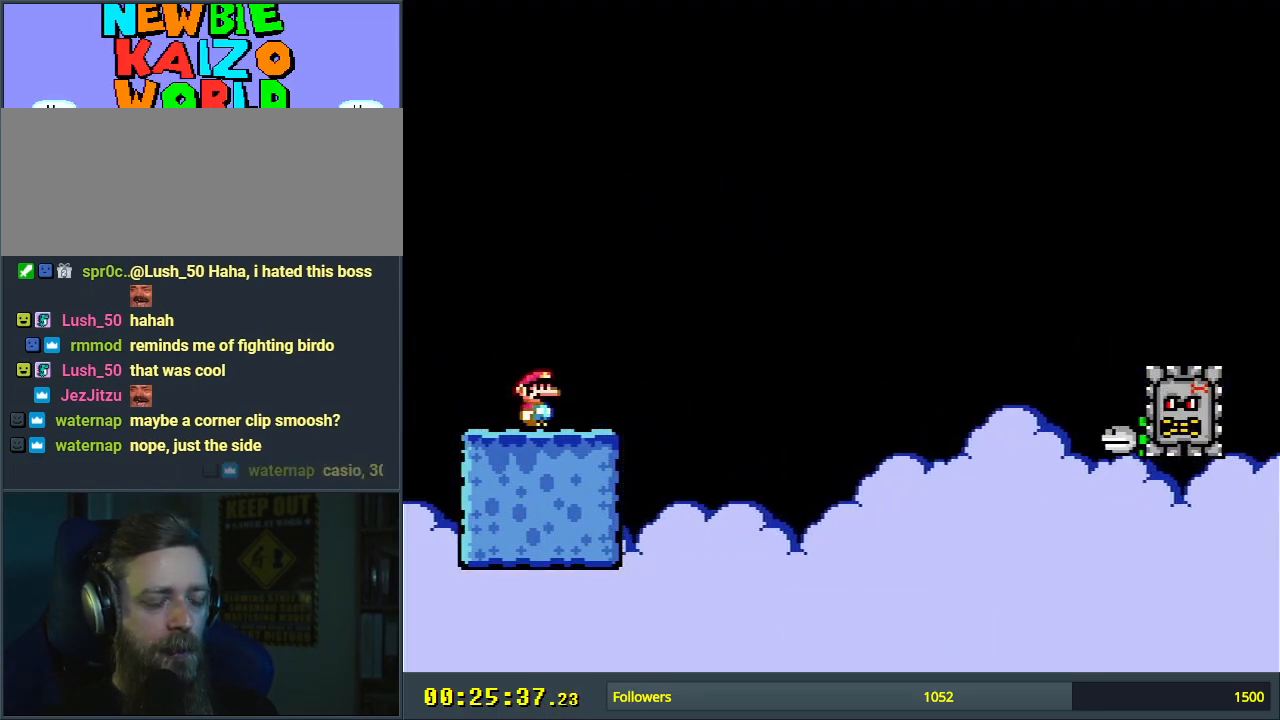
{"buttons": ["Y"], "events": []}
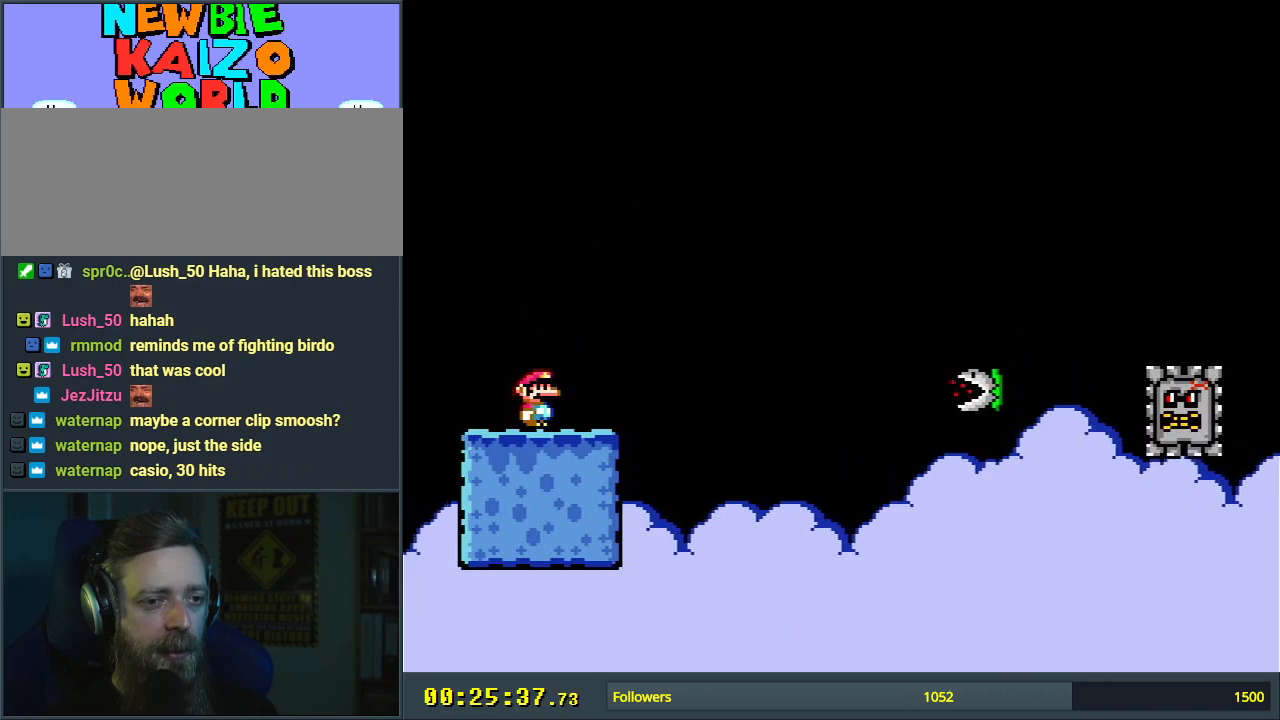
{"buttons": ["Y"], "events": []}
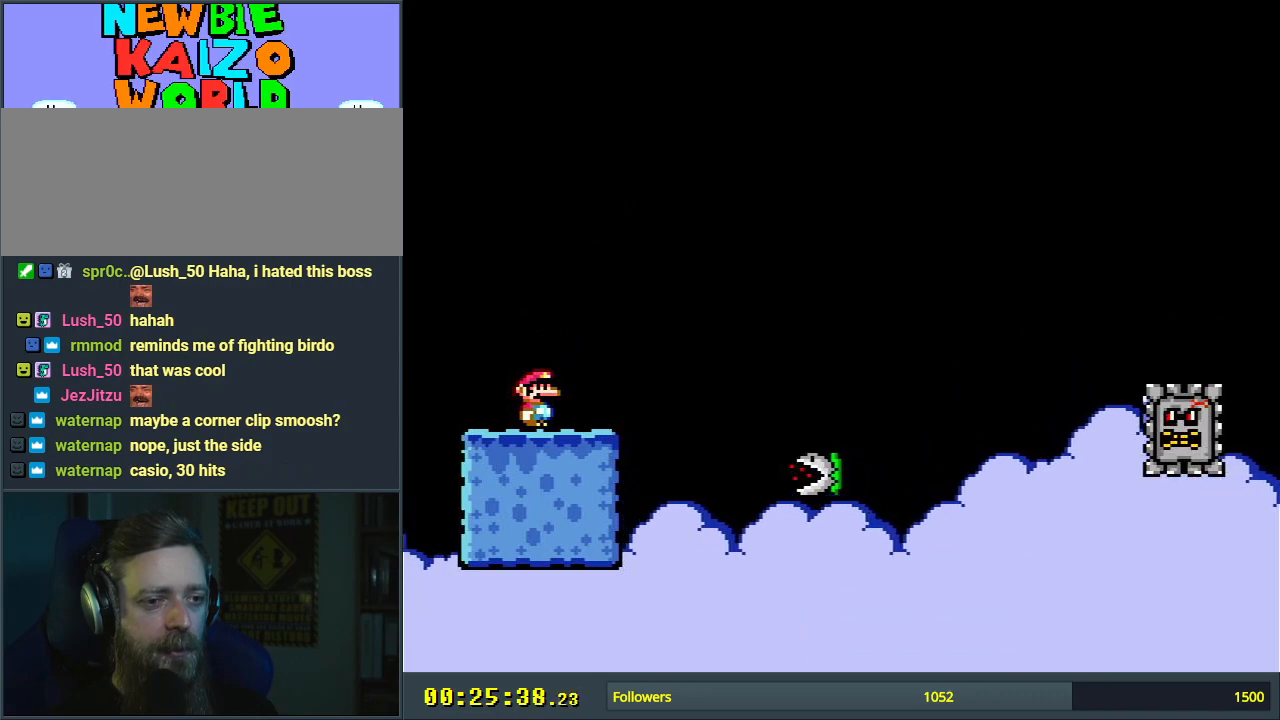
{"buttons": ["B", "Y", "DPAD_RIGHT"], "events": [[50, "DPAD_LEFT", "down"], [217, "DPAD_LEFT", "up"], [283, "B", "down"], [317, "DPAD_RIGHT", "down"]]}
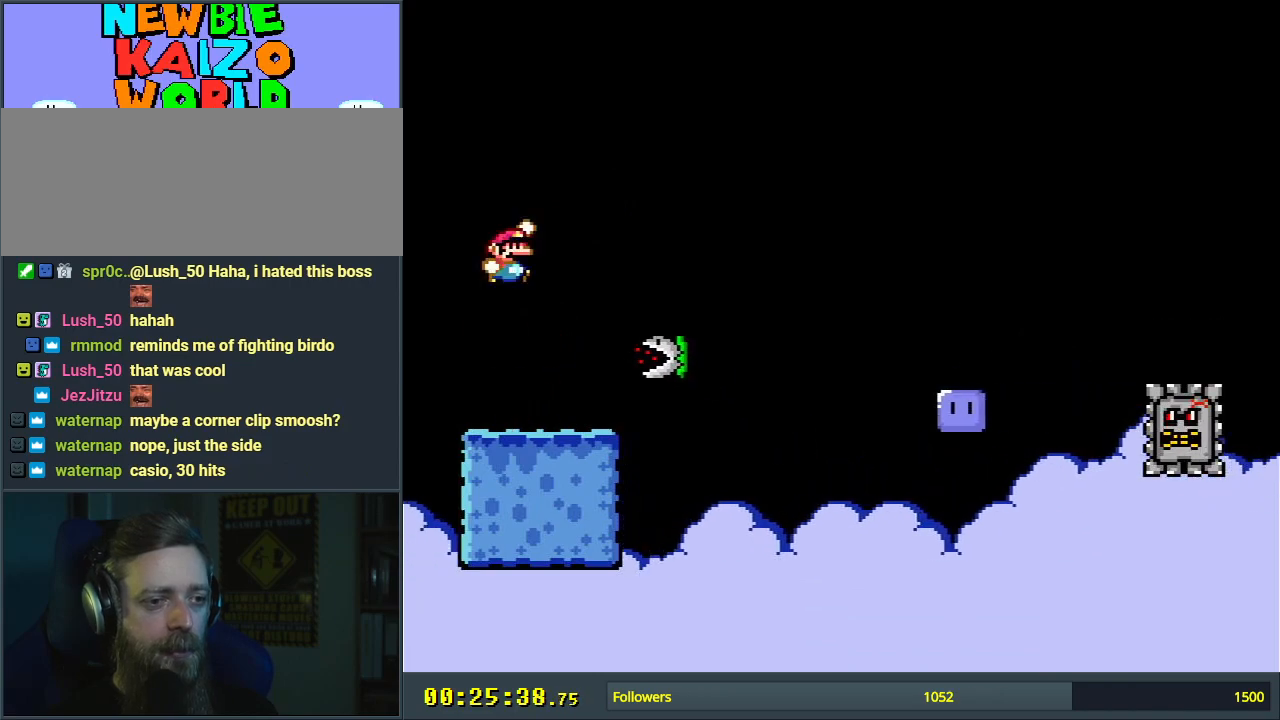
{"buttons": ["B", "Y", "DPAD_LEFT"], "events": [[200, "DPAD_RIGHT", "up"], [483, "DPAD_LEFT", "down"]]}
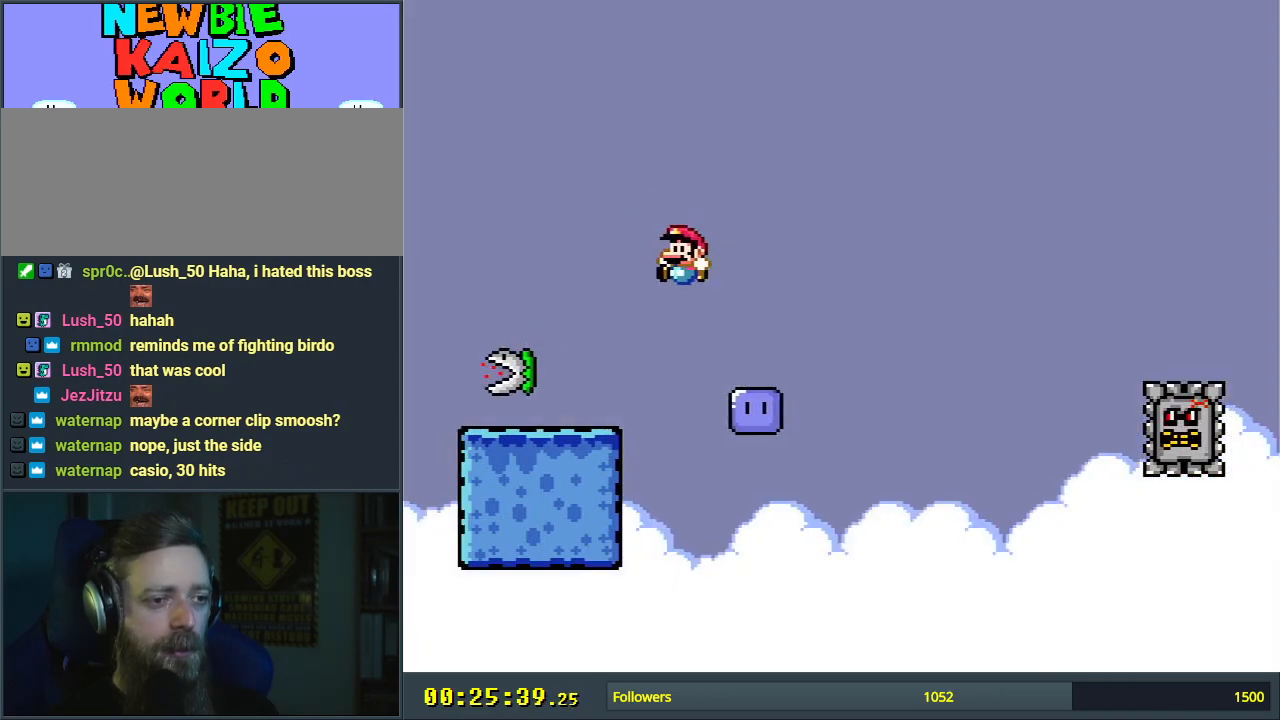
{"buttons": ["Y"], "events": [[167, "Y", "up"], [200, "B", "up"], [250, "DPAD_LEFT", "up"], [283, "Y", "down"]]}
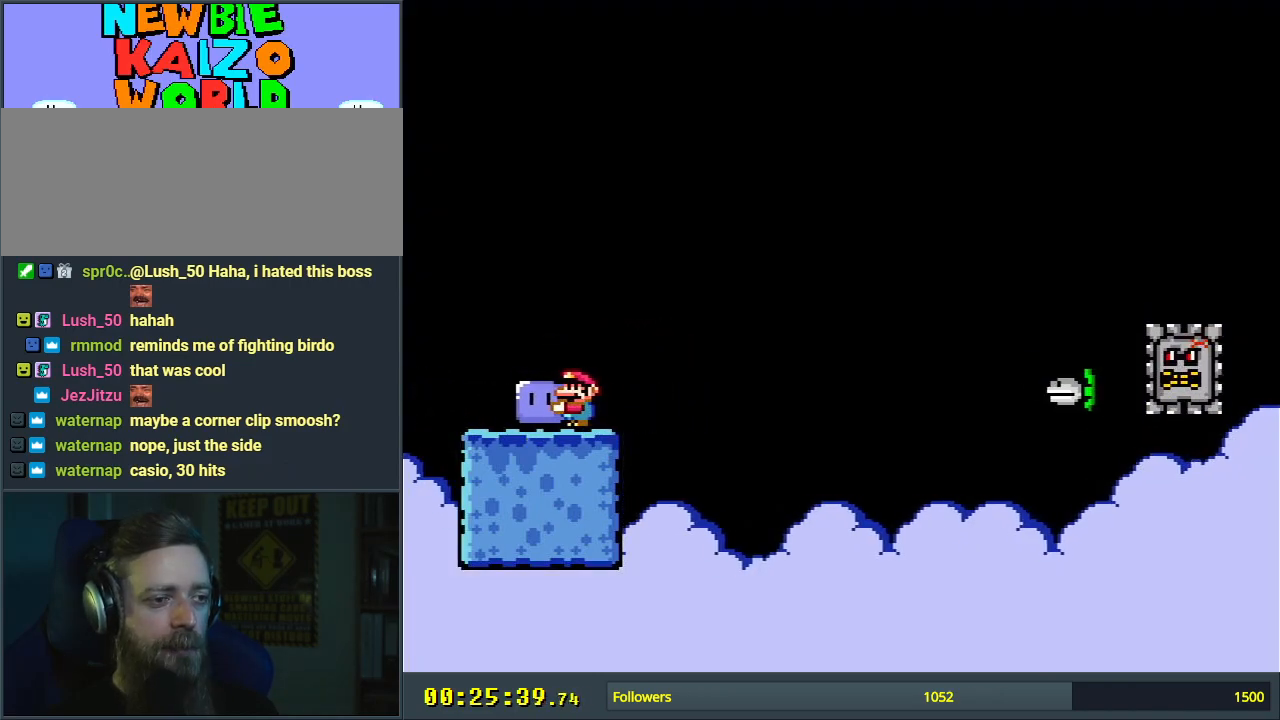
{"buttons": ["Y", "DPAD_RIGHT"], "events": [[133, "DPAD_LEFT", "down"], [300, "DPAD_LEFT", "up"], [383, "DPAD_RIGHT", "down"]]}
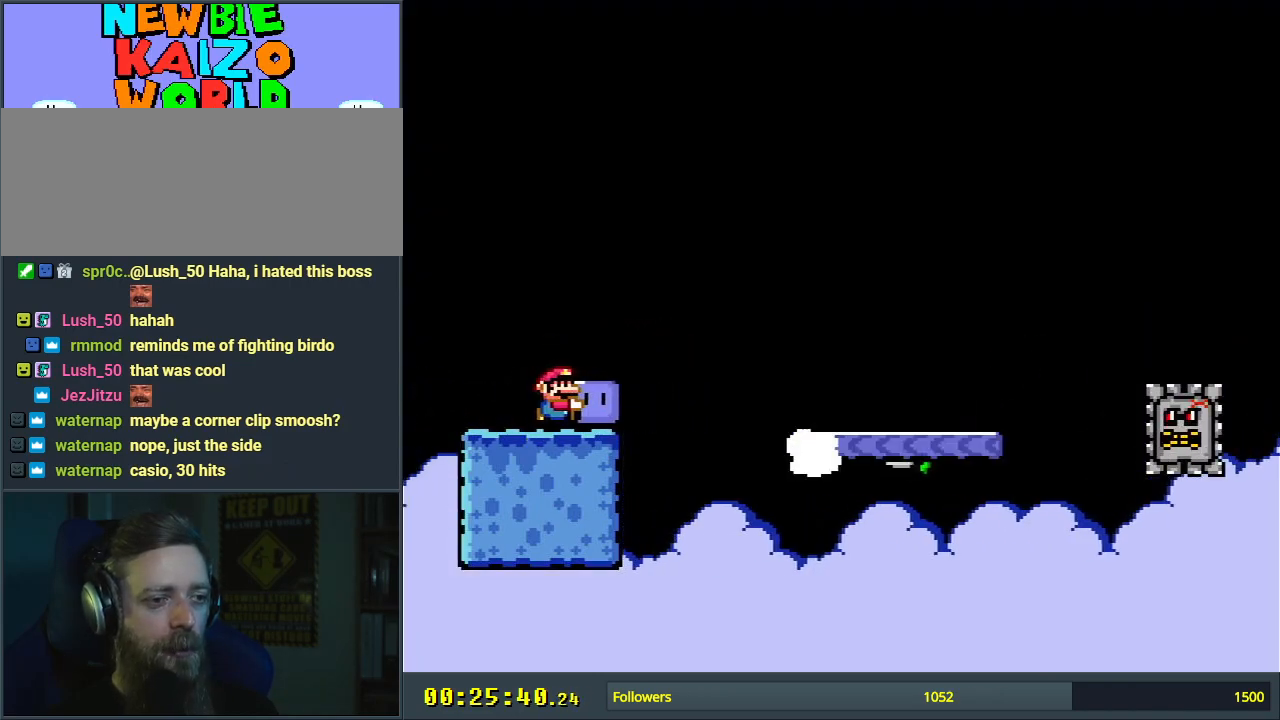
{"buttons": ["B", "Y", "DPAD_RIGHT"], "events": [[100, "B", "down"]]}
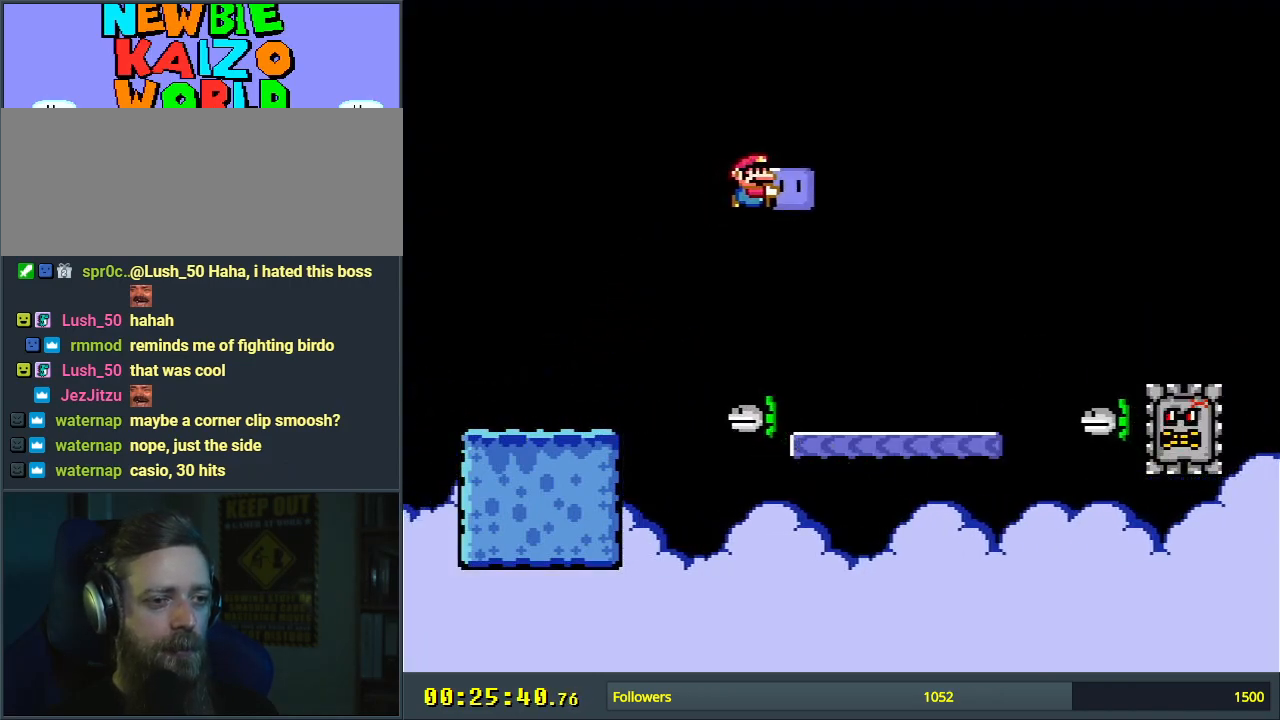
{"buttons": ["Y", "DPAD_LEFT"], "events": [[83, "DPAD_RIGHT", "up"], [83, "Y", "up"], [150, "Y", "down"], [167, "B", "up"], [217, "DPAD_LEFT", "down"]]}
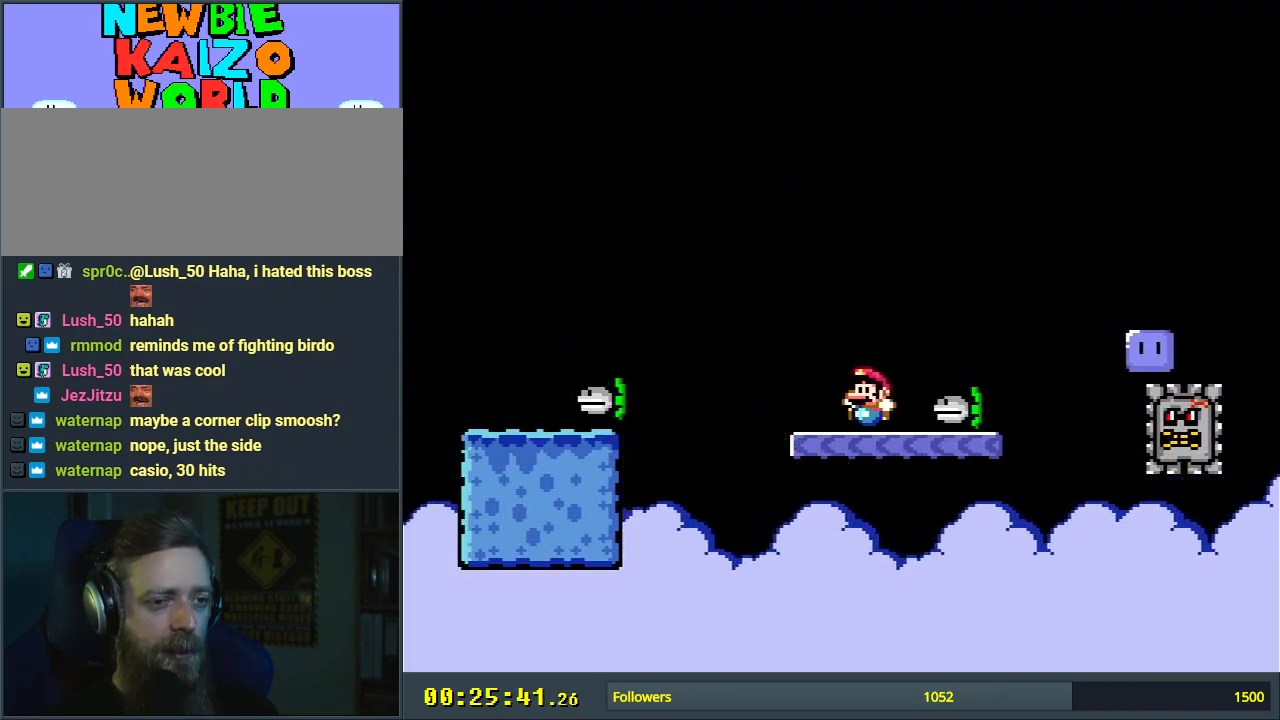
{"buttons": ["B", "Y"], "events": [[67, "B", "down"], [250, "B", "up"], [300, "DPAD_LEFT", "up"], [317, "B", "down"]]}
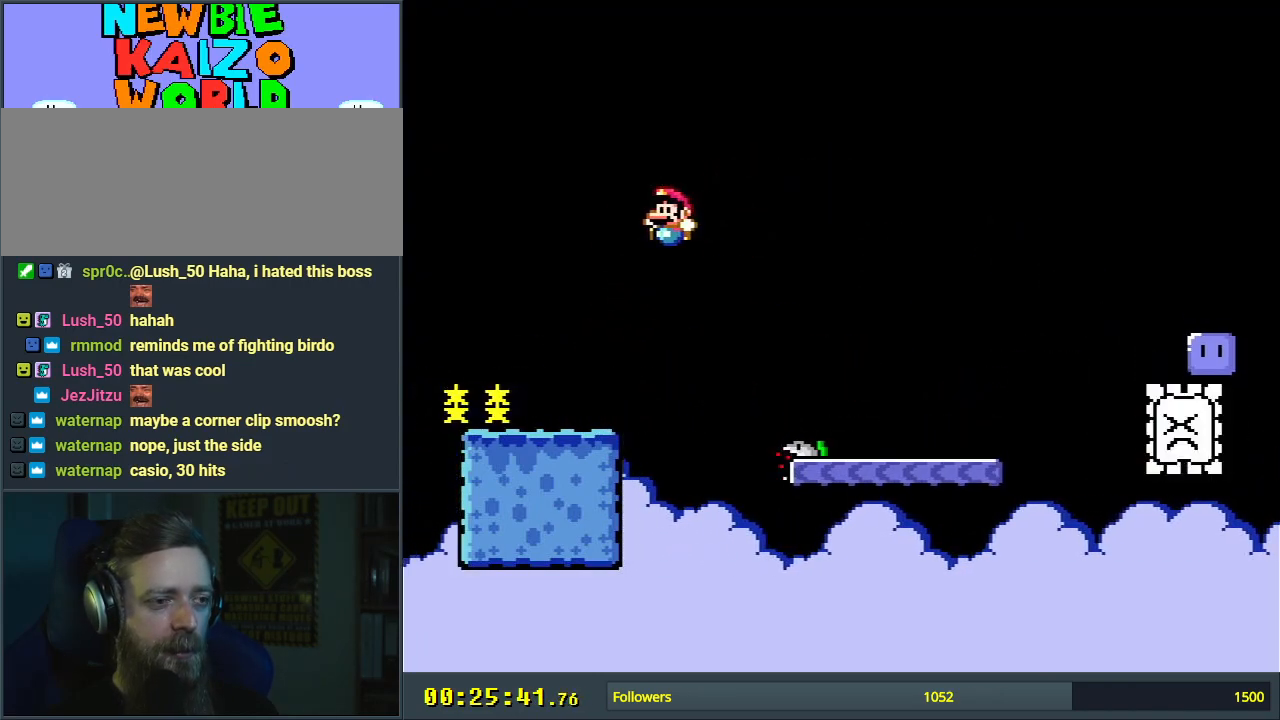
{"buttons": ["B", "Y", "DPAD_LEFT"], "events": [[50, "B", "up"], [183, "DPAD_RIGHT", "down"], [267, "DPAD_RIGHT", "up"], [433, "DPAD_LEFT", "down"], [500, "B", "down"]]}
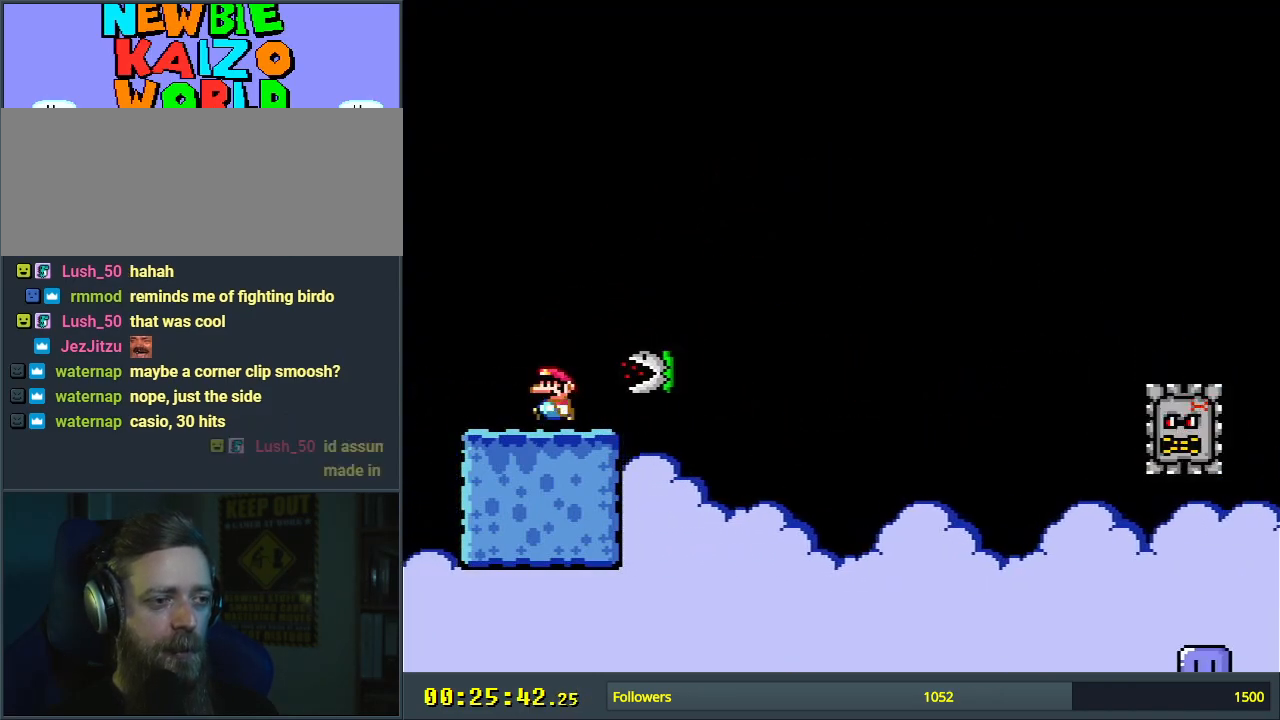
{"buttons": ["B", "Y", "DPAD_LEFT"], "events": [[17, "DPAD_LEFT", "up"], [33, "DPAD_UP", "down"], [50, "DPAD_UP", "up"], [83, "DPAD_RIGHT", "down"], [250, "DPAD_RIGHT", "up"], [433, "DPAD_LEFT", "down"]]}
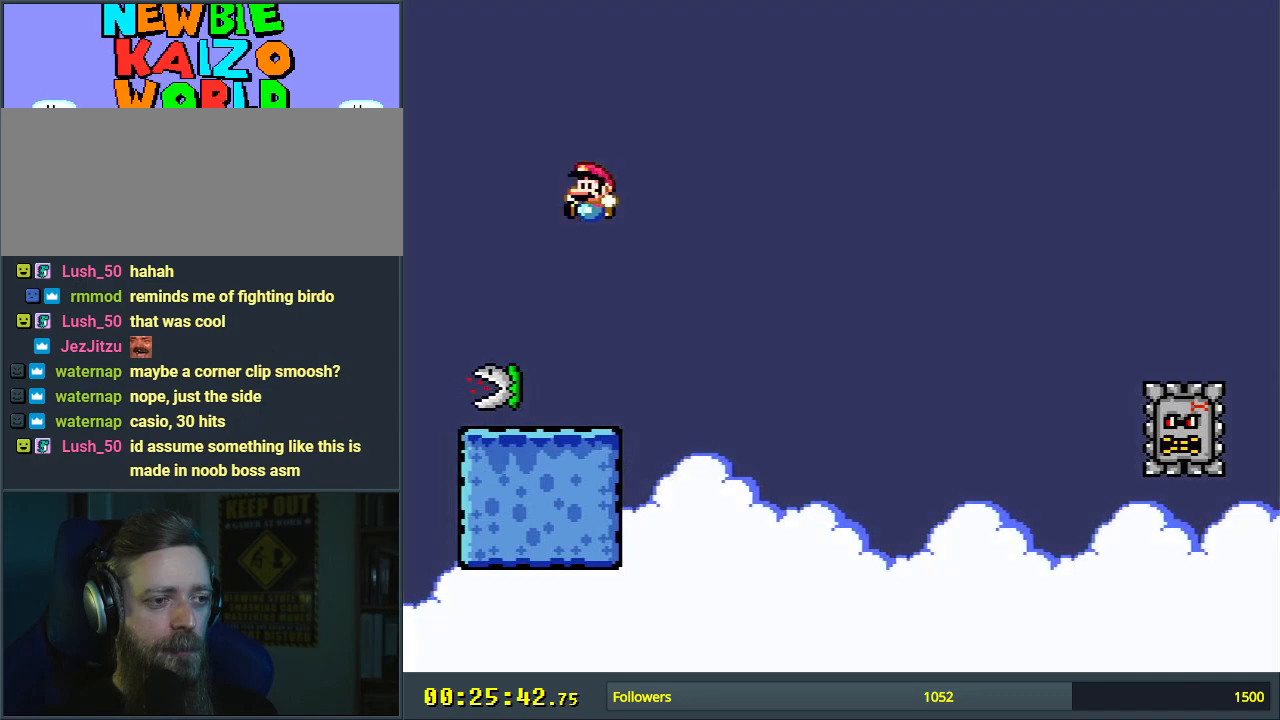
{"buttons": ["Y", "DPAD_RIGHT"], "events": [[50, "DPAD_LEFT", "up"], [200, "B", "up"], [500, "DPAD_RIGHT", "down"]]}